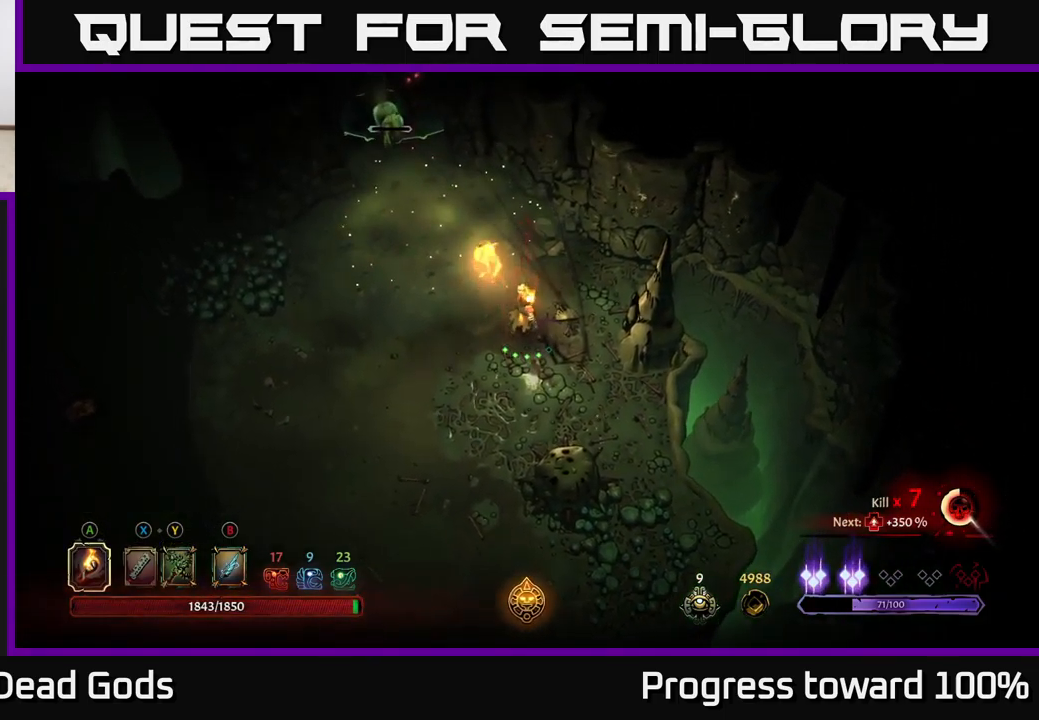
Gameplay with a controller (Xbox layout); each line is a JSON object with the inputs held at the frame after it. "events" lists button and stick changes between this image and that frame as [ms after this image, input, new state], when the widget could be followed in between.
{"buttons": [], "left_stick": "down", "right_stick": "center", "events": [[17, "left_stick", "down"]]}
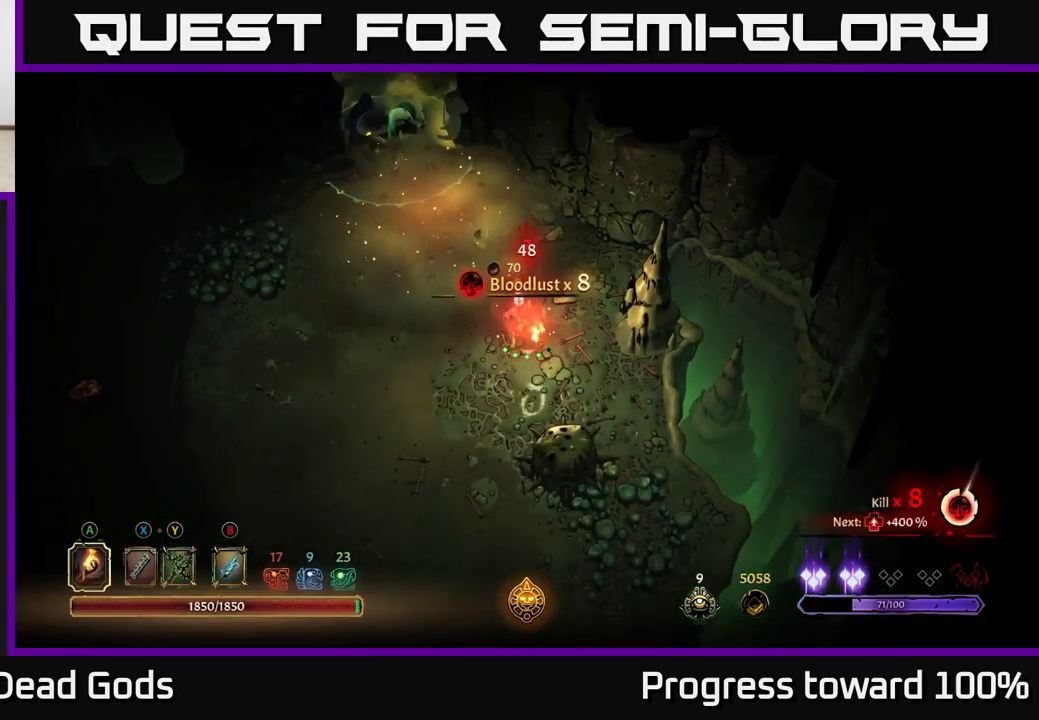
{"buttons": [], "left_stick": "down-left", "right_stick": "center", "events": [[367, "left_stick", "down-left"]]}
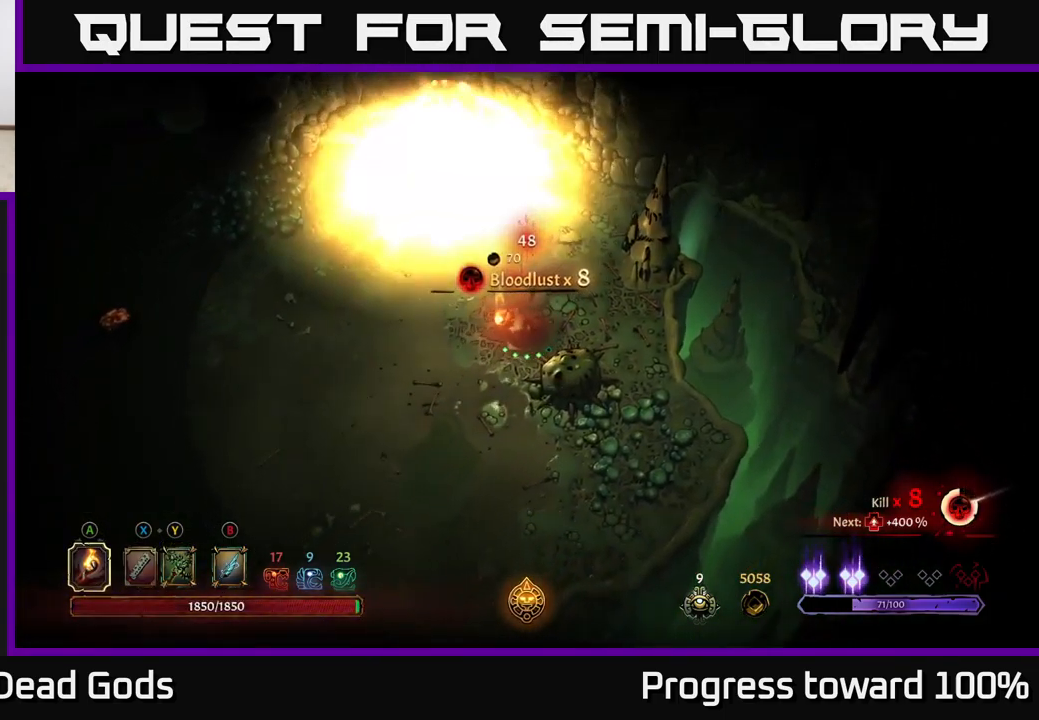
{"buttons": [], "left_stick": "up-left", "right_stick": "center", "events": [[183, "left_stick", "left"], [433, "left_stick", "up-left"]]}
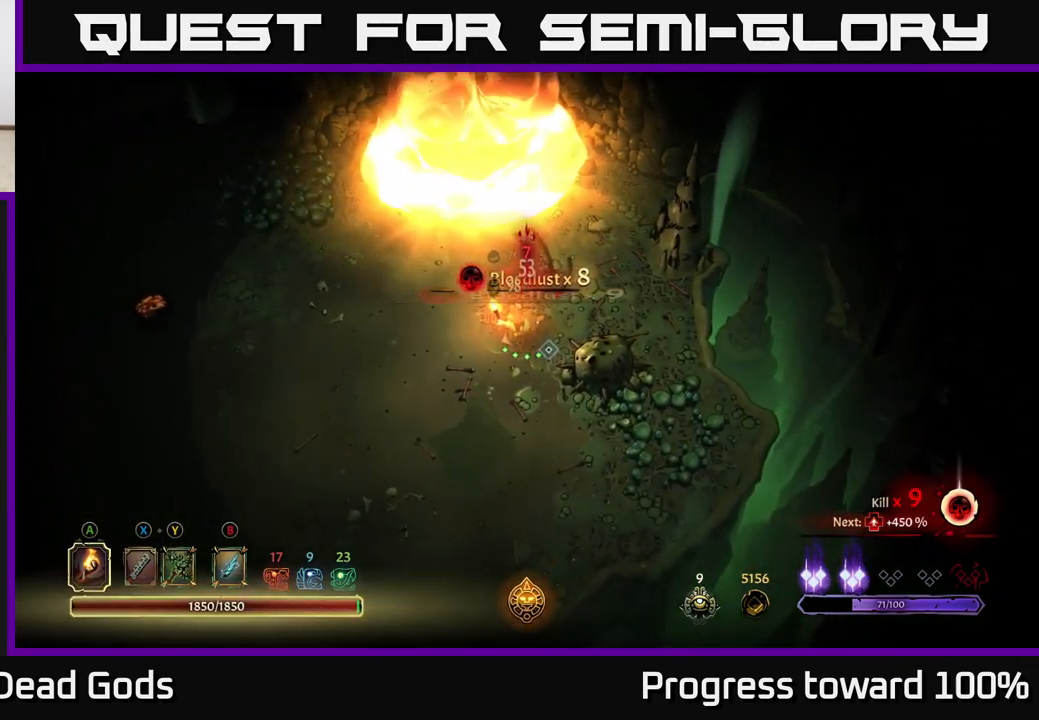
{"buttons": [], "left_stick": "center", "right_stick": "center", "events": [[117, "left_stick", "left"], [366, "left_stick", "center"]]}
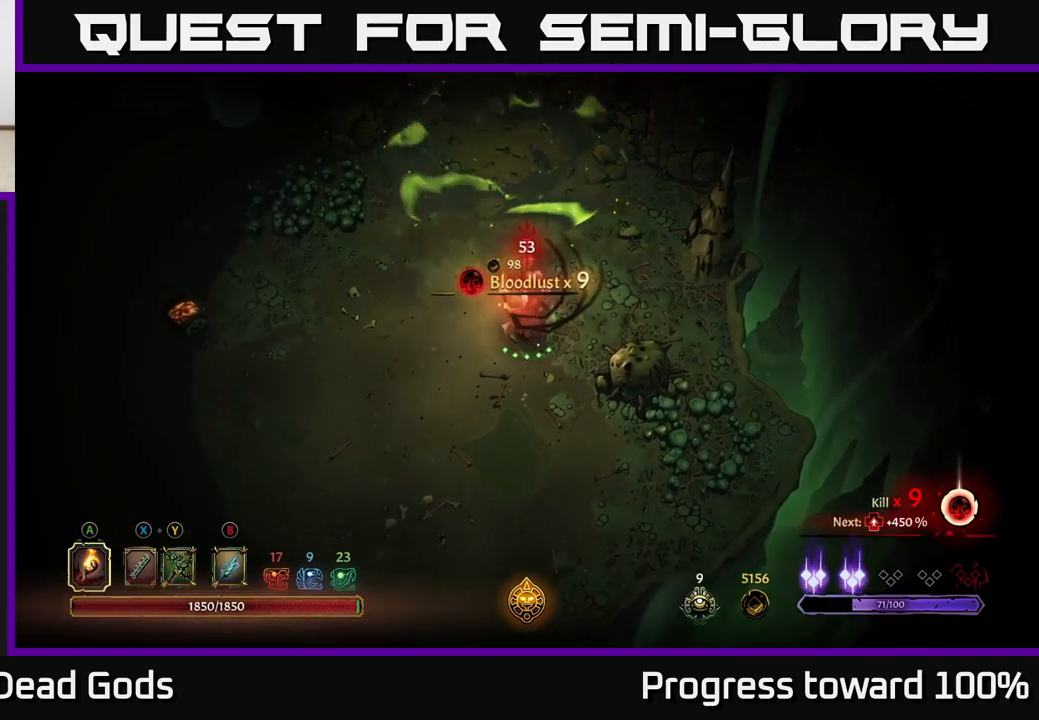
{"buttons": [], "left_stick": "up", "right_stick": "center", "events": [[84, "A", "down"], [150, "A", "up"], [250, "left_stick", "up-left"], [400, "left_stick", "up"]]}
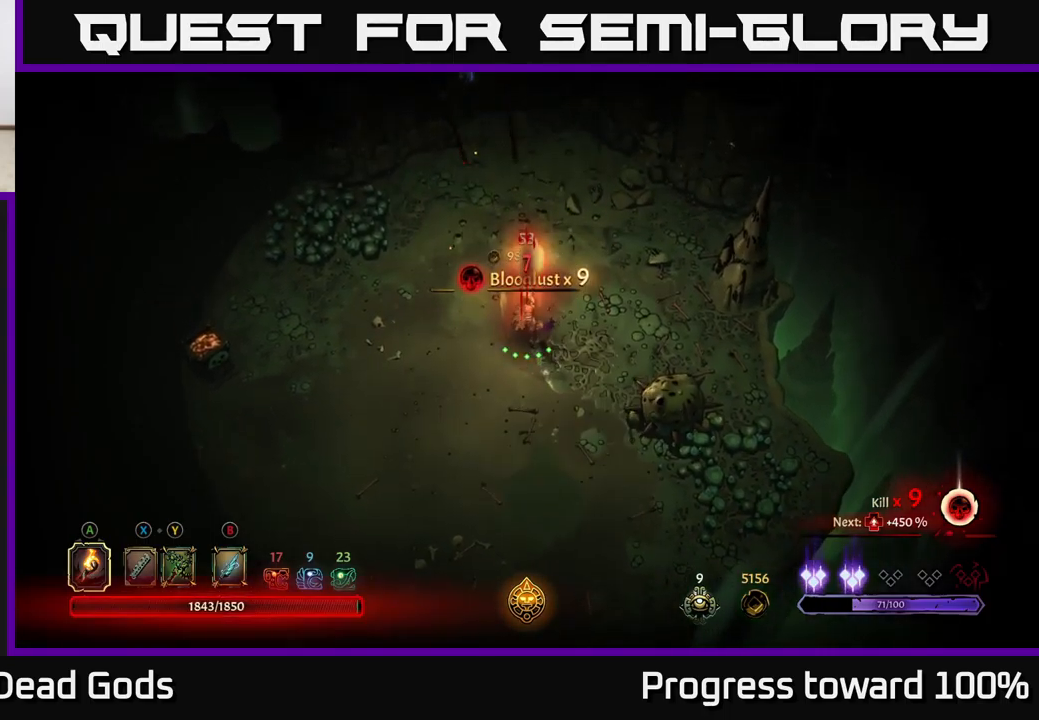
{"buttons": [], "left_stick": "up", "right_stick": "center", "events": []}
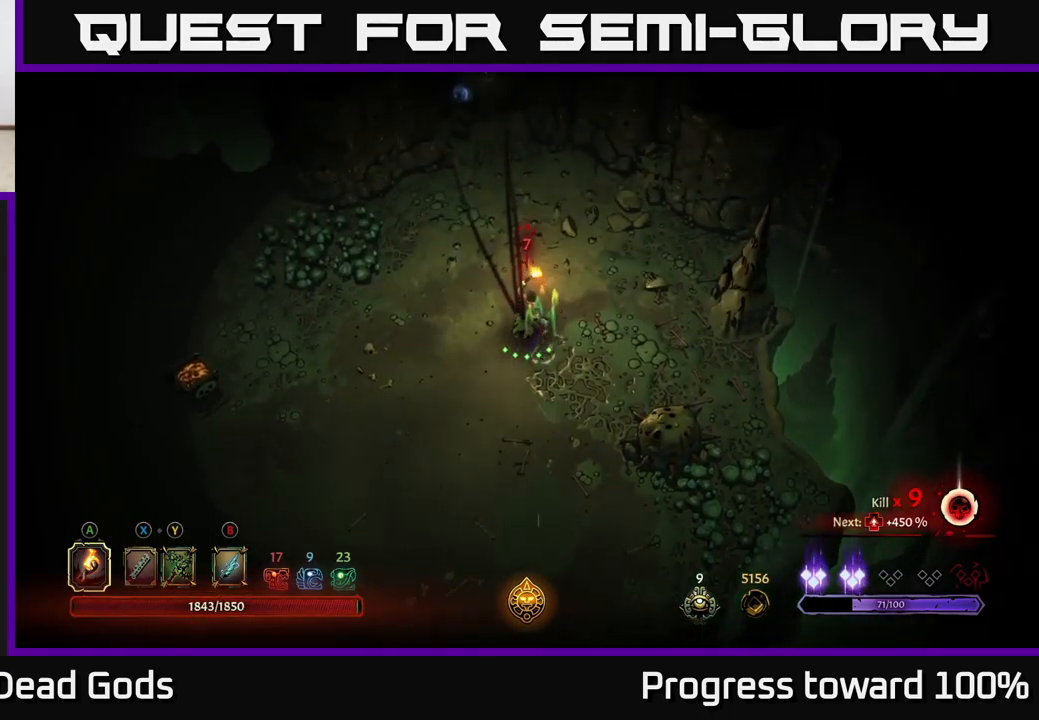
{"buttons": [], "left_stick": "up", "right_stick": "center", "events": []}
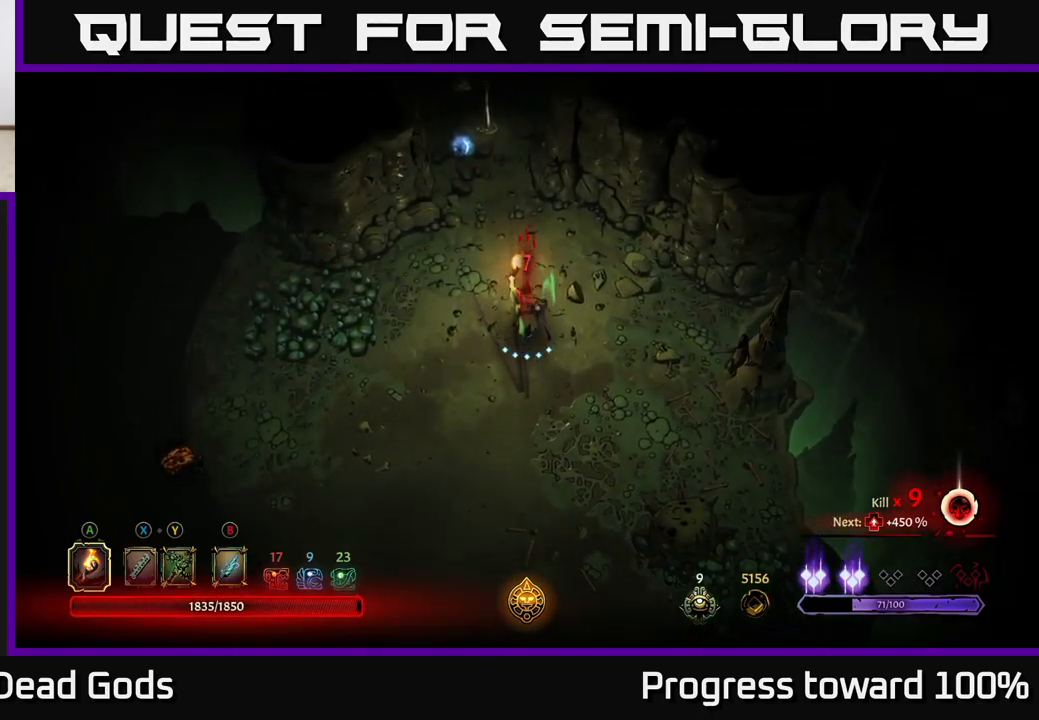
{"buttons": ["R2"], "left_stick": "up", "right_stick": "center", "events": [[484, "R2", "down"]]}
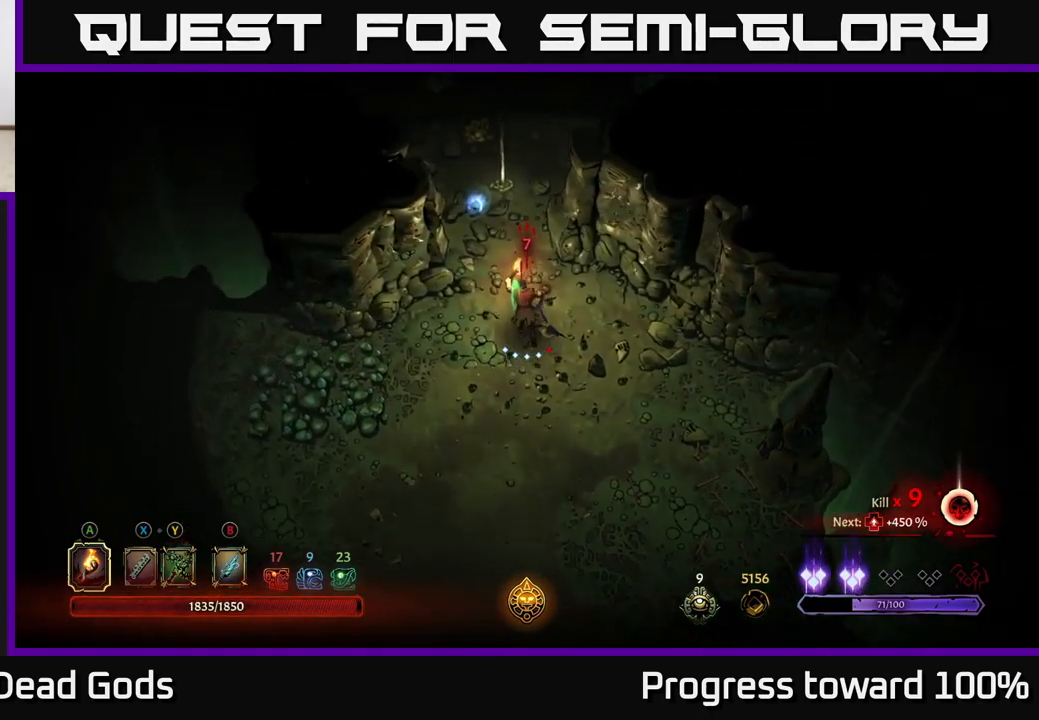
{"buttons": [], "left_stick": "up", "right_stick": "center", "events": [[234, "R2", "up"]]}
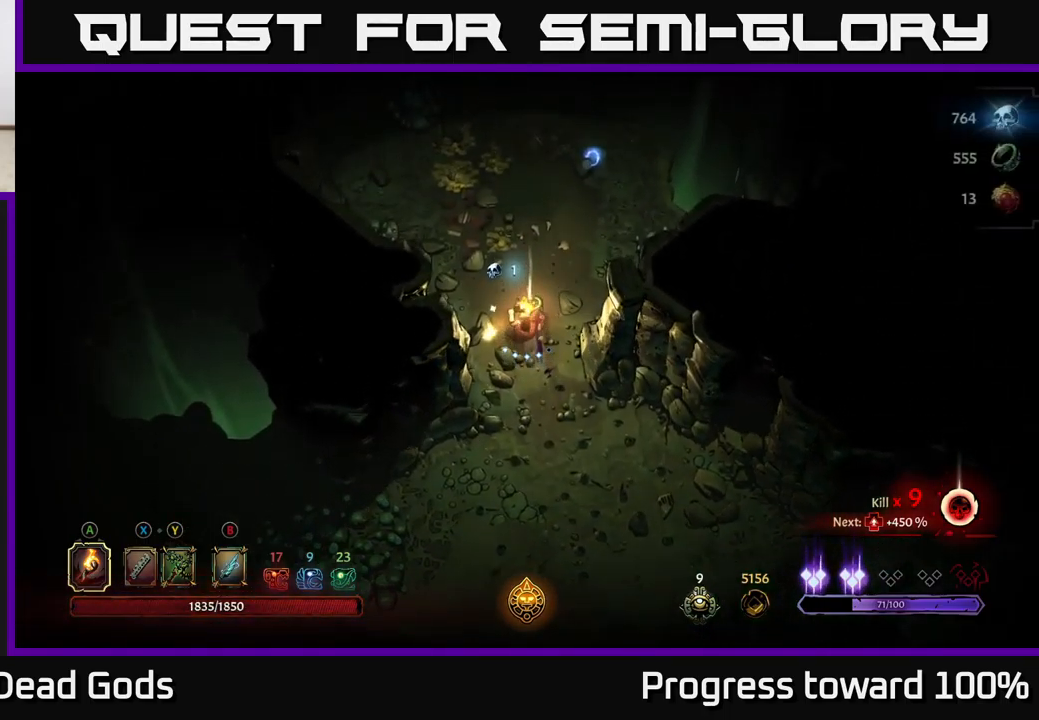
{"buttons": [], "left_stick": "center", "right_stick": "center", "events": [[134, "R1", "down"], [217, "left_stick", "center"], [250, "R1", "up"]]}
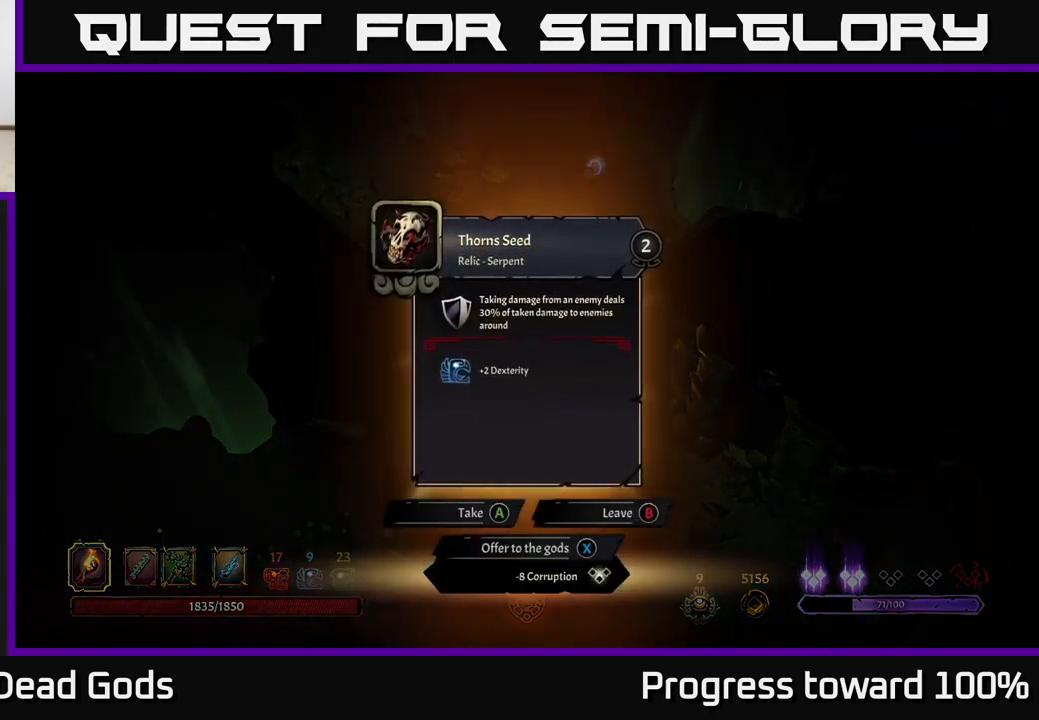
{"buttons": [], "left_stick": "center", "right_stick": "center", "events": []}
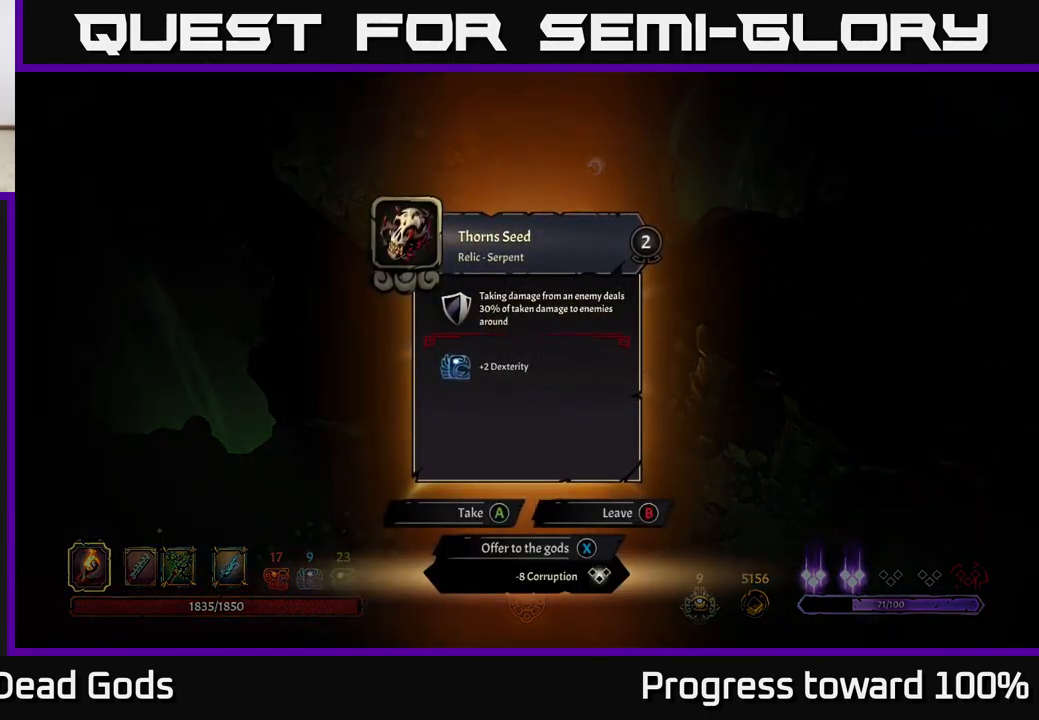
{"buttons": [], "left_stick": "center", "right_stick": "center", "events": []}
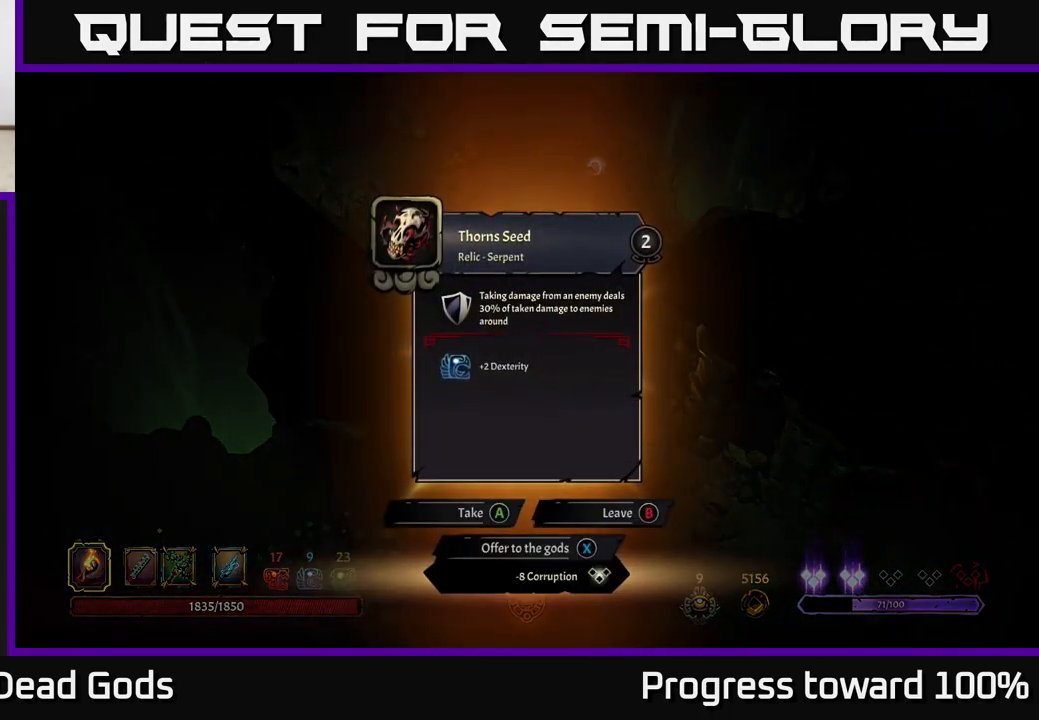
{"buttons": [], "left_stick": "center", "right_stick": "center", "events": []}
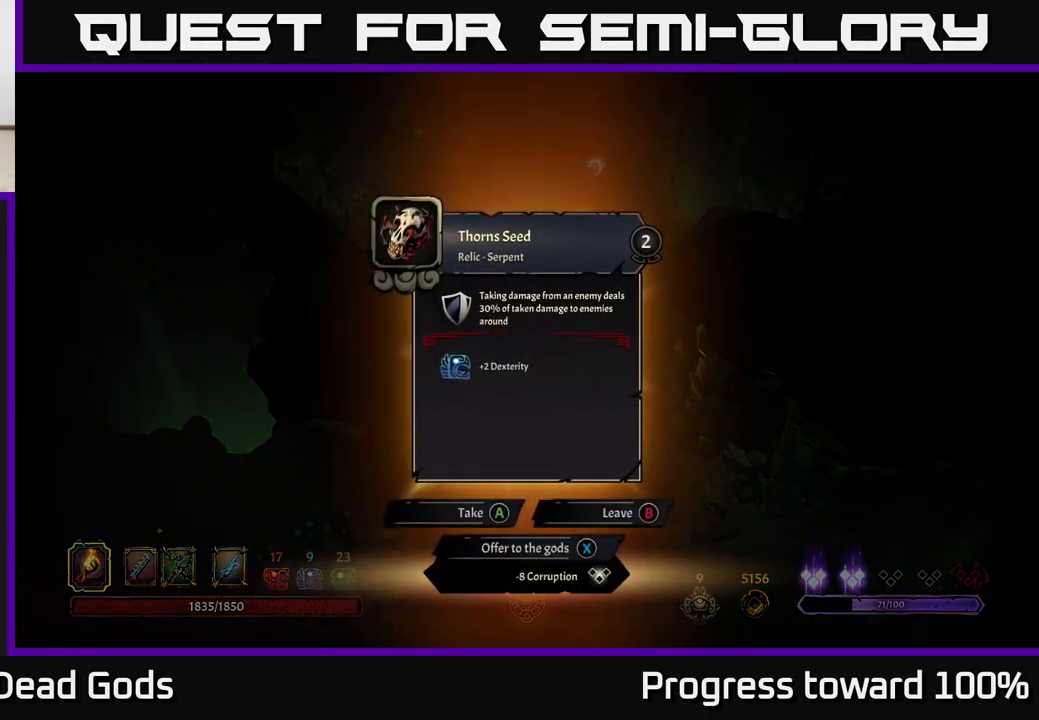
{"buttons": [], "left_stick": "center", "right_stick": "center", "events": []}
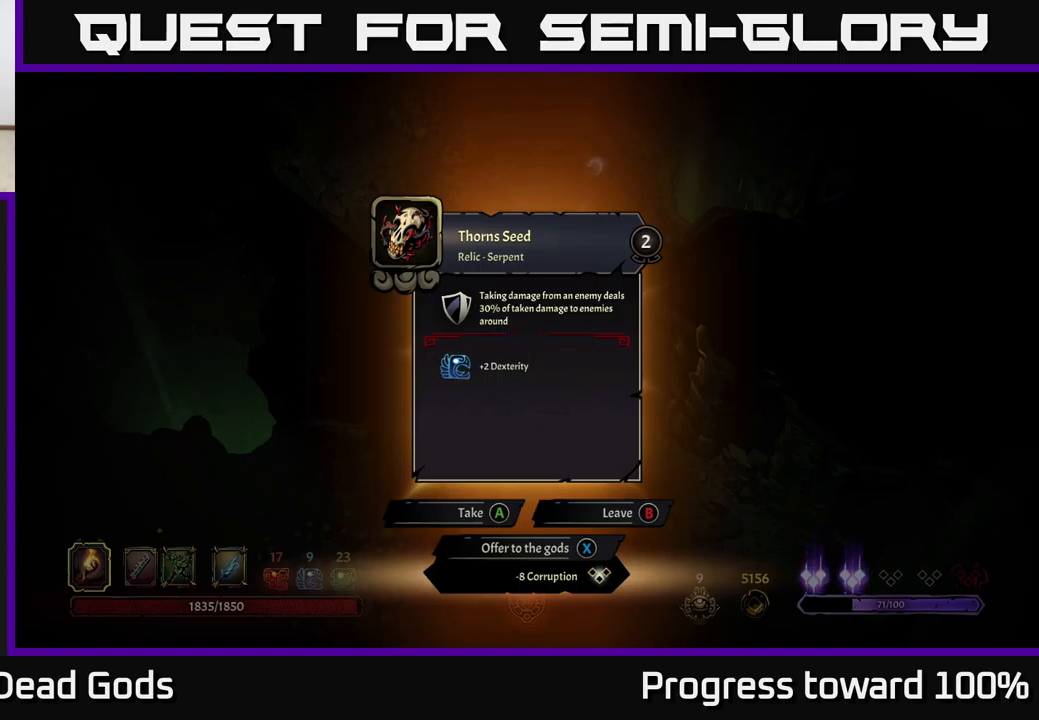
{"buttons": ["X"], "left_stick": "center", "right_stick": "center", "events": [[500, "X", "down"]]}
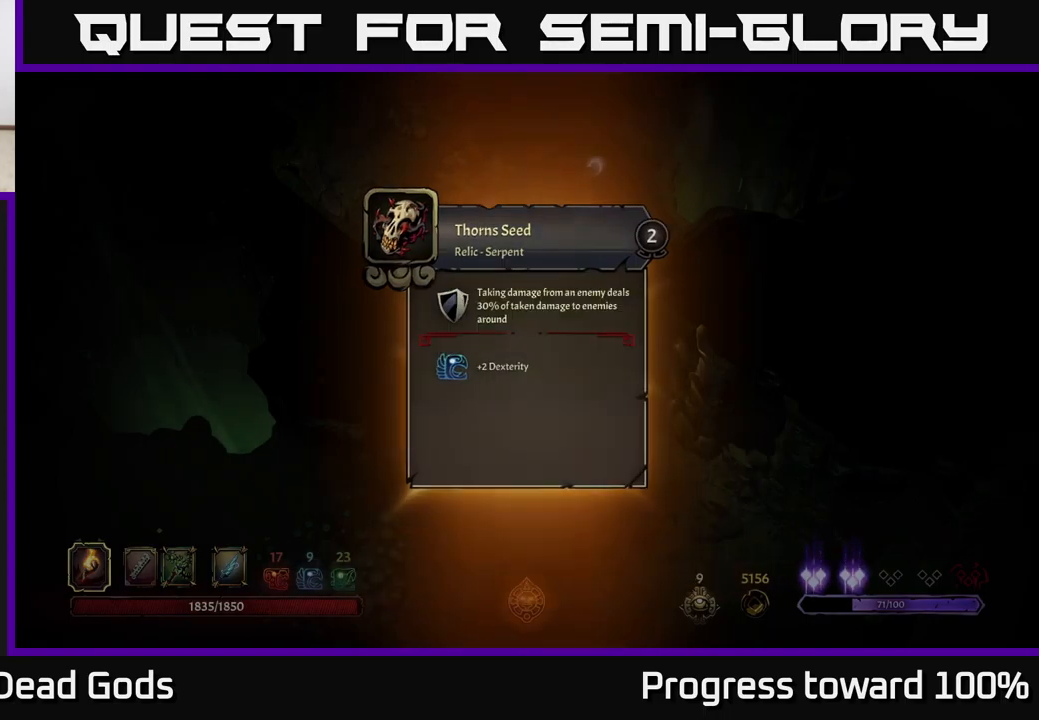
{"buttons": [], "left_stick": "up", "right_stick": "center", "events": [[50, "X", "up"], [216, "left_stick", "up"]]}
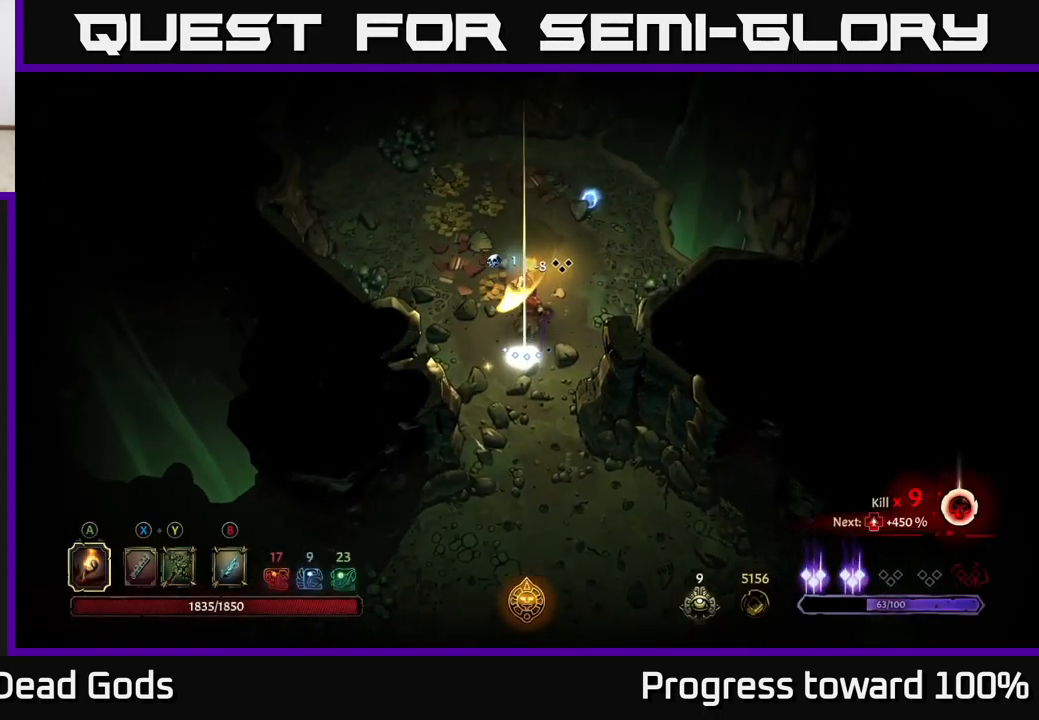
{"buttons": [], "left_stick": "up", "right_stick": "center", "events": []}
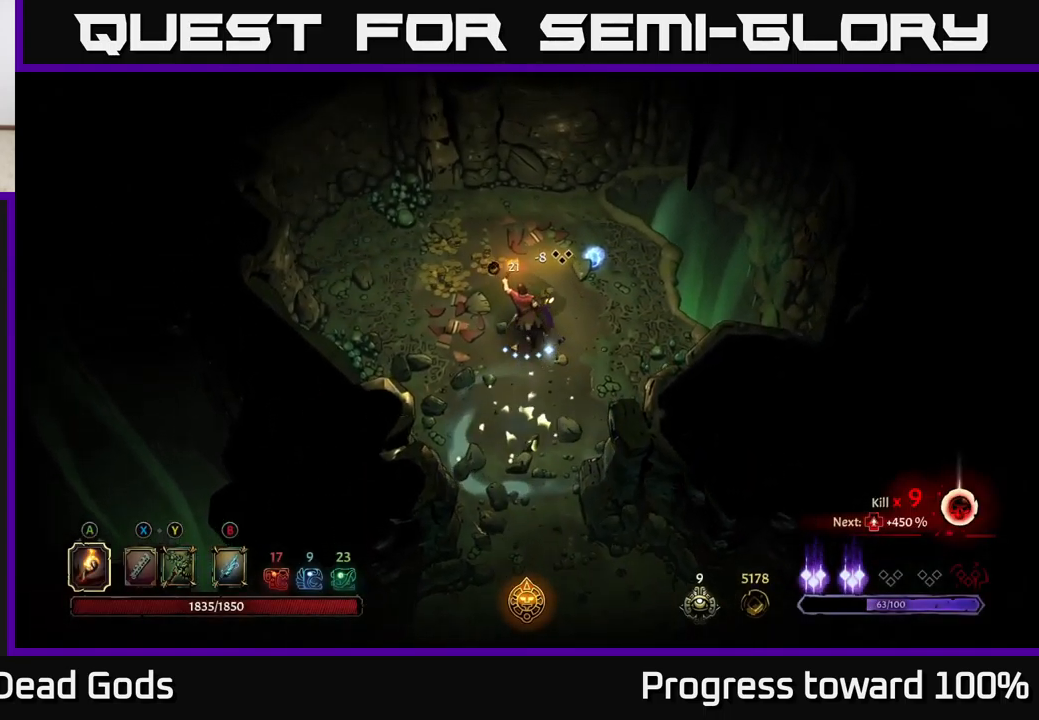
{"buttons": [], "left_stick": "up", "right_stick": "center", "events": [[100, "left_stick", "up-right"], [466, "left_stick", "up"]]}
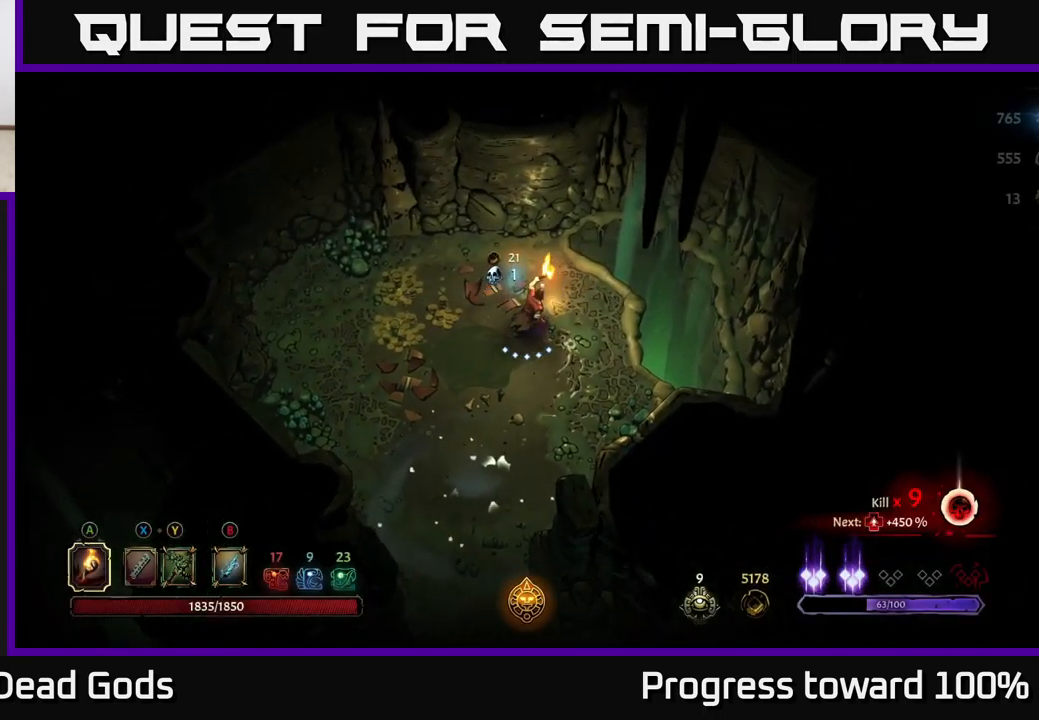
{"buttons": [], "left_stick": "center", "right_stick": "center", "events": [[50, "left_stick", "up-left"], [150, "left_stick", "left"], [233, "R2", "down"], [333, "R2", "up"], [366, "left_stick", "center"]]}
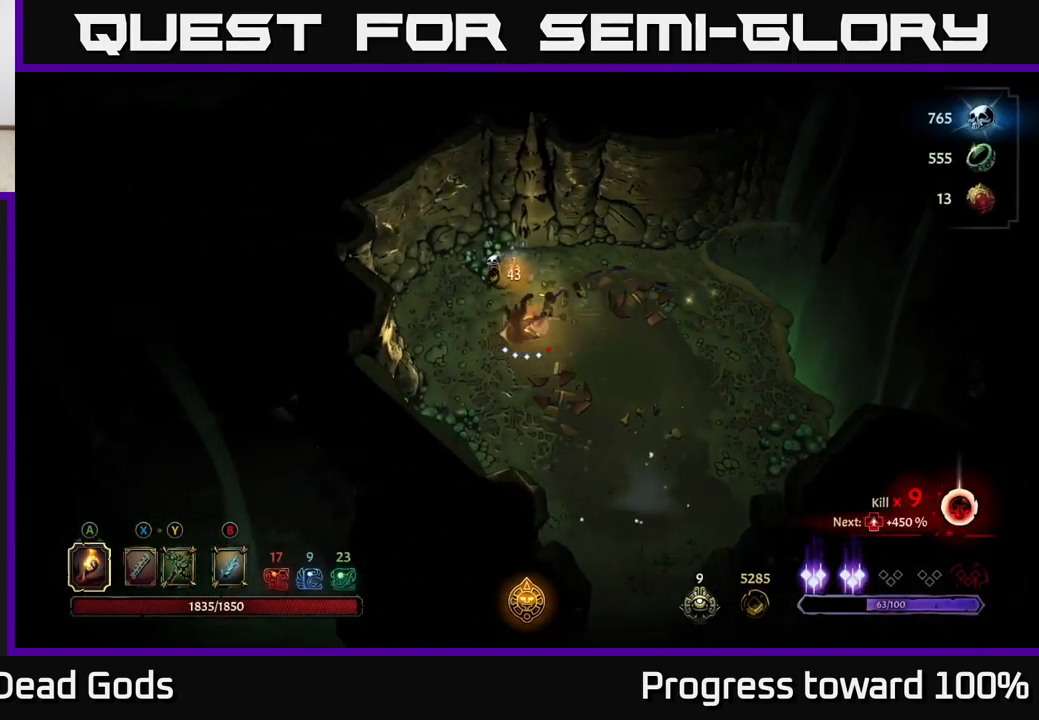
{"buttons": [], "left_stick": "down-right", "right_stick": "center", "events": [[116, "left_stick", "right"], [266, "left_stick", "up-right"], [433, "left_stick", "down-right"]]}
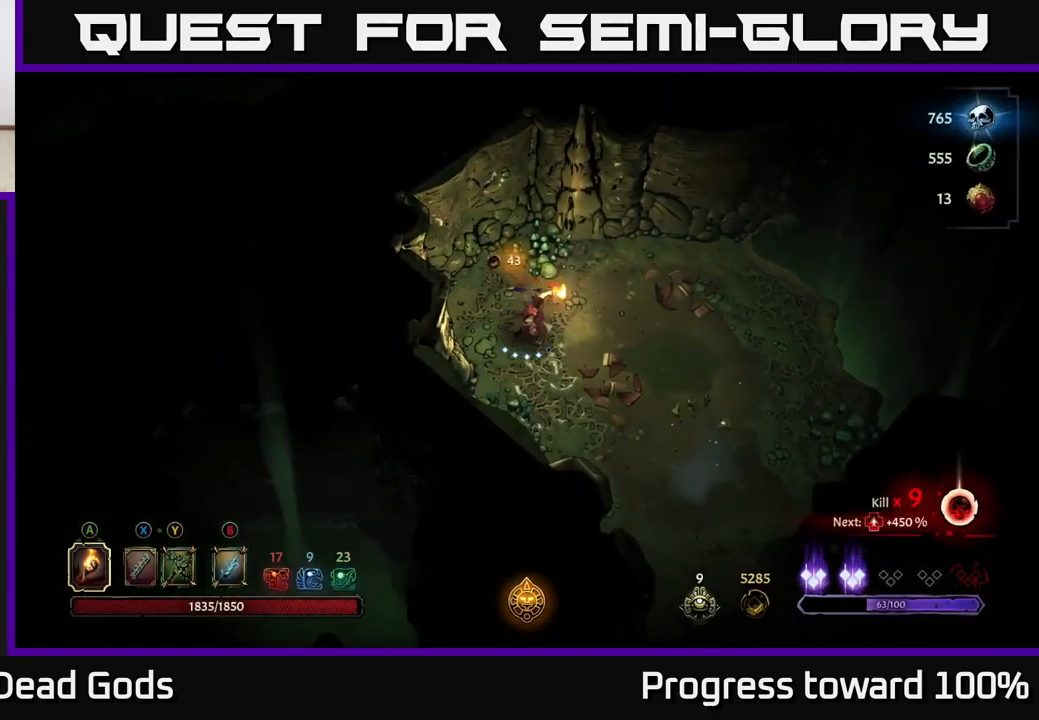
{"buttons": [], "left_stick": "down-right", "right_stick": "center", "events": []}
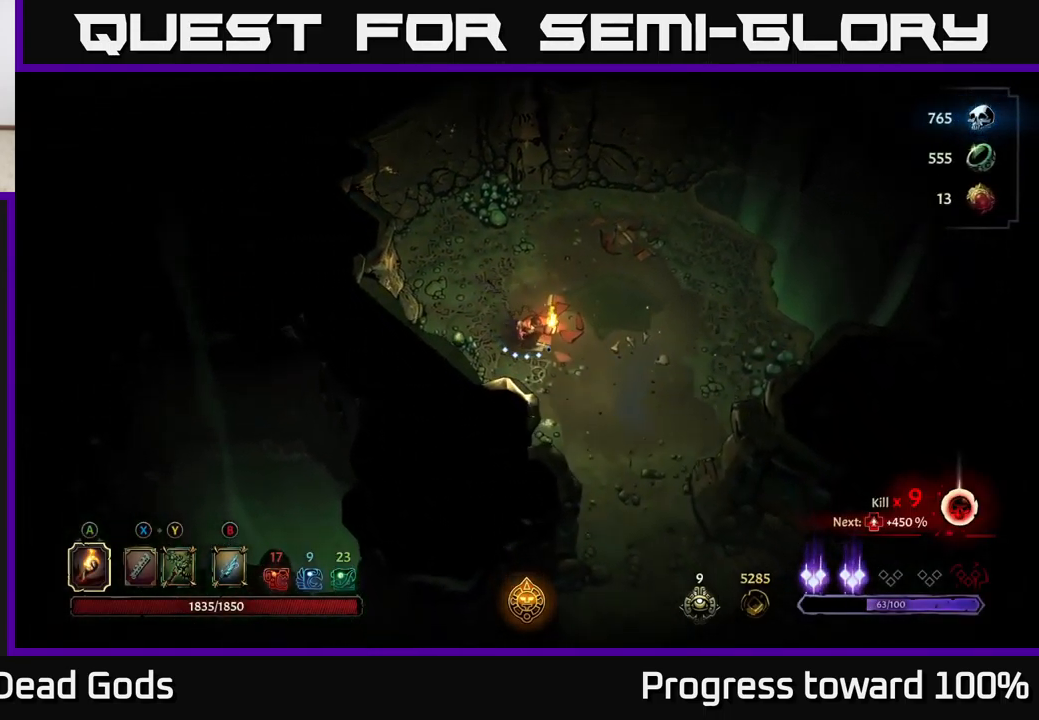
{"buttons": [], "left_stick": "down-right", "right_stick": "center", "events": []}
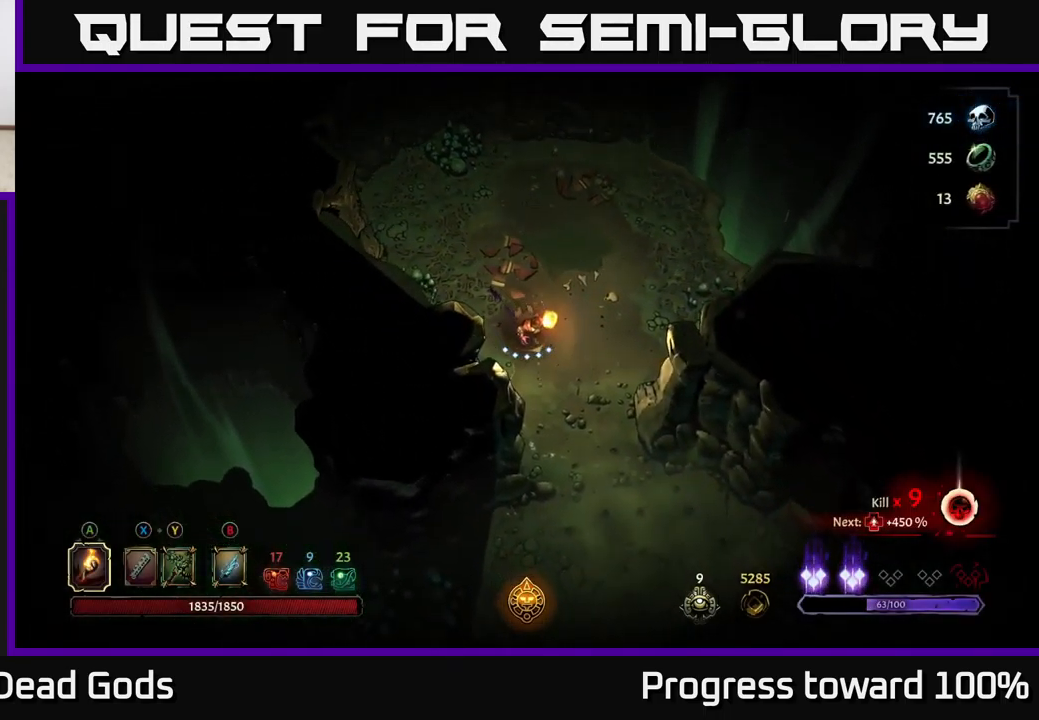
{"buttons": [], "left_stick": "down-left", "right_stick": "center", "events": [[133, "R2", "down"], [166, "left_stick", "down"], [383, "R2", "up"], [400, "left_stick", "down-left"]]}
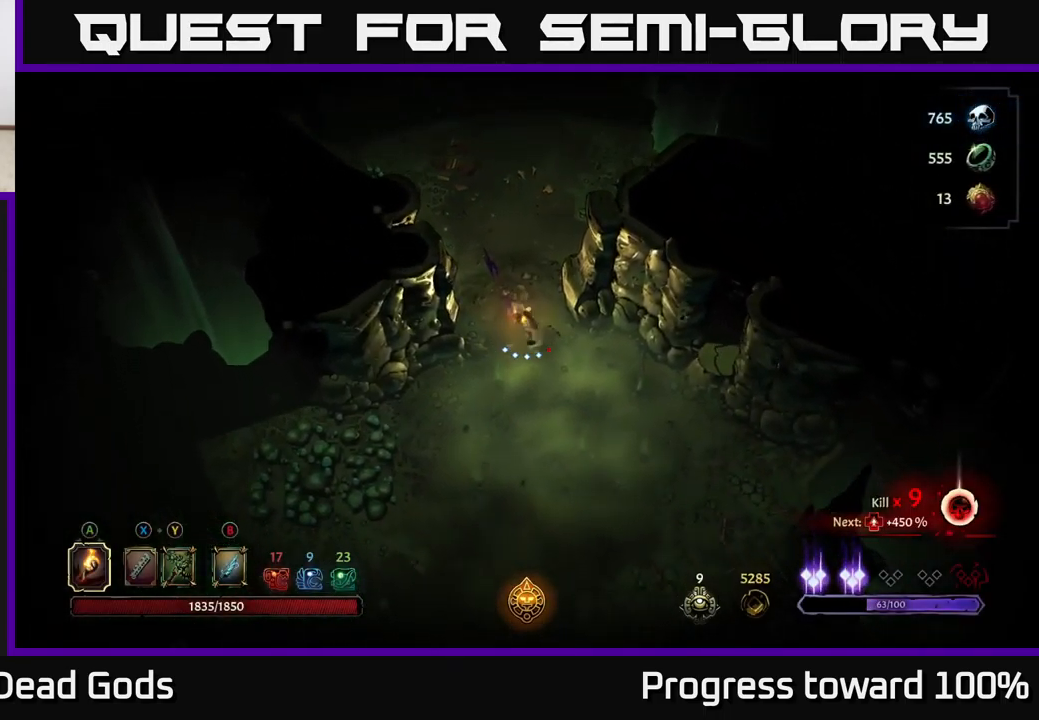
{"buttons": [], "left_stick": "left", "right_stick": "center", "events": [[166, "R2", "down"], [467, "left_stick", "left"], [500, "R2", "up"]]}
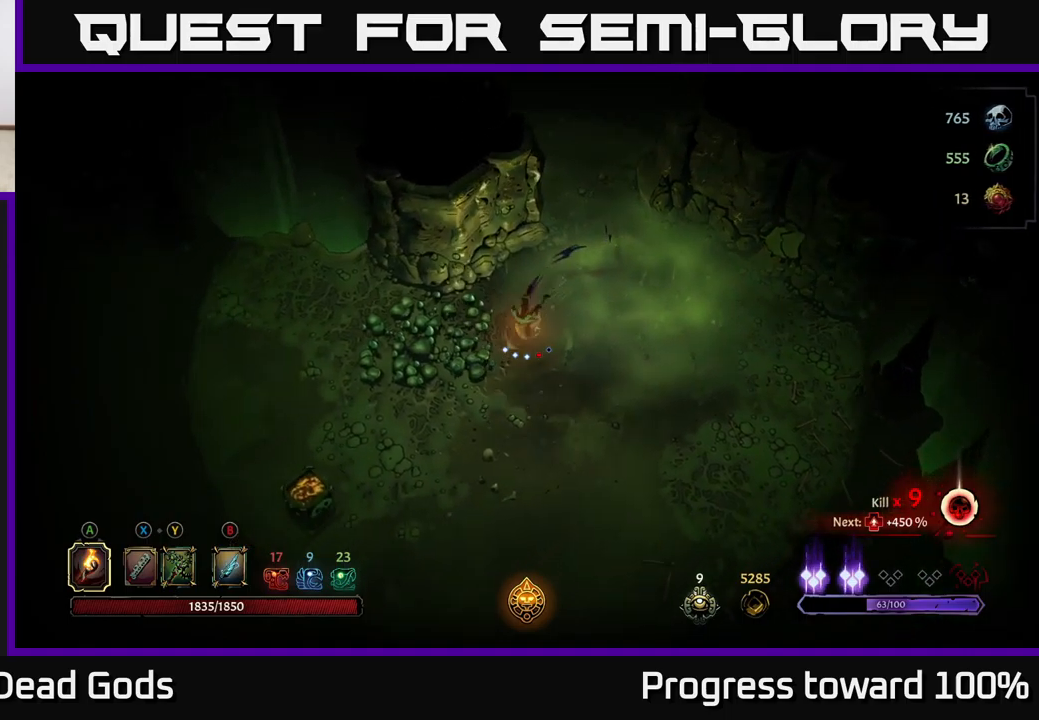
{"buttons": [], "left_stick": "up-left", "right_stick": "center", "events": [[483, "left_stick", "up-left"]]}
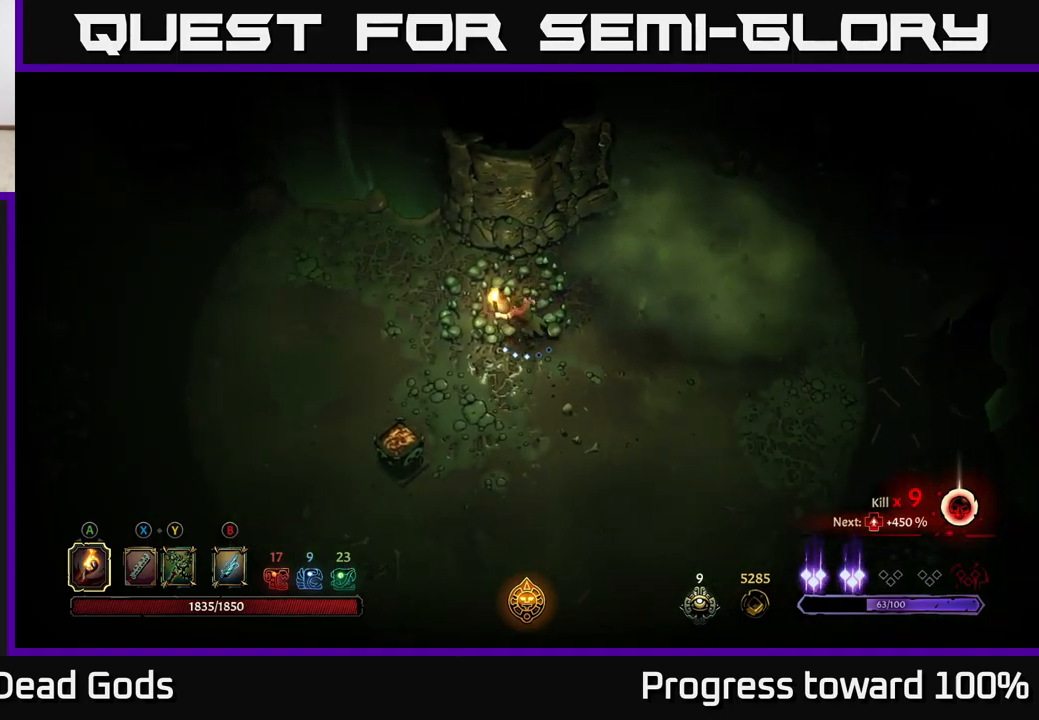
{"buttons": [], "left_stick": "up-left", "right_stick": "center", "events": []}
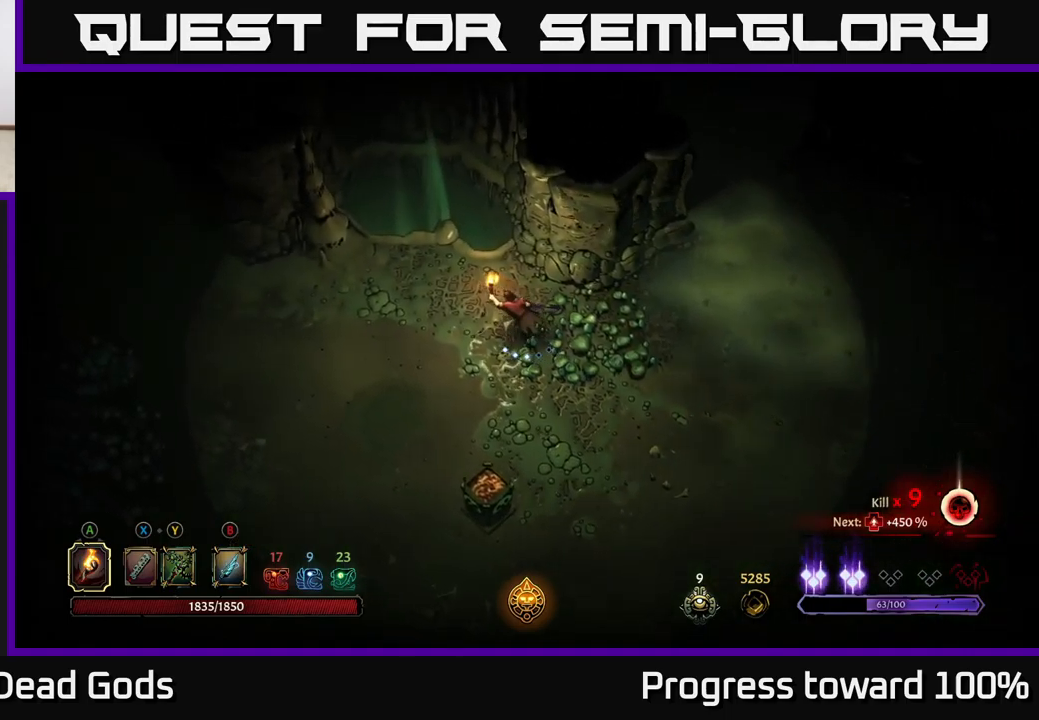
{"buttons": [], "left_stick": "left", "right_stick": "center", "events": [[133, "left_stick", "left"]]}